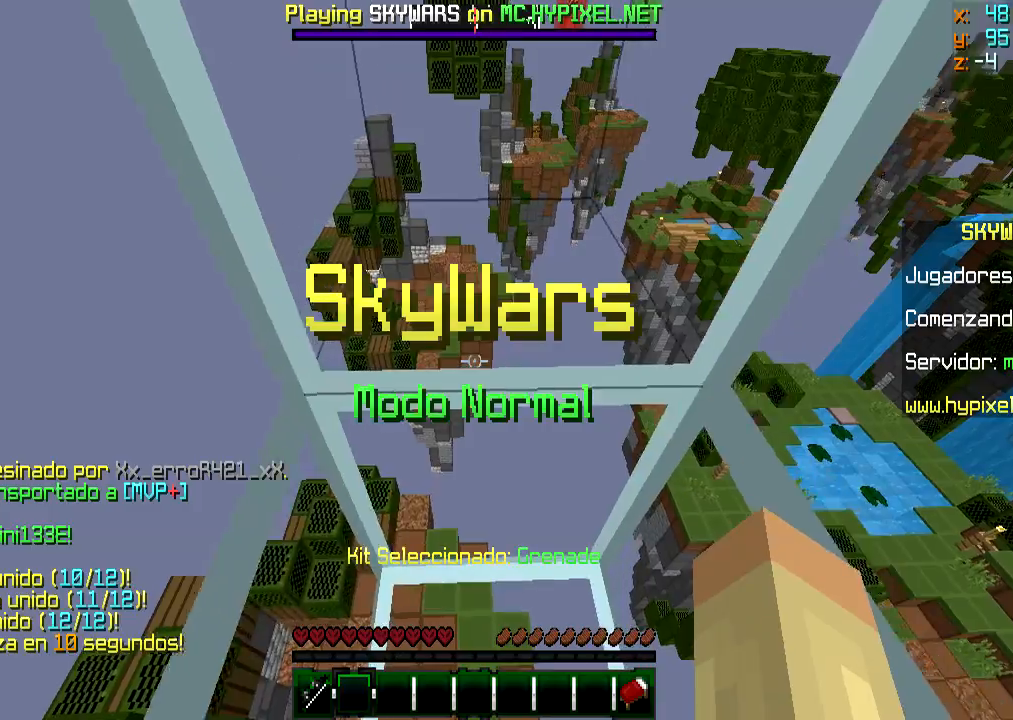
Gameplay with keyboard and mouse; each line is a JSON object with the keys and mouse buttons held at the frame after it. "events" lists presses ("down") and releases ("up") of "a", "d", "s", "w", "mouse_left" and "mouse_right" between this image and that frame as [ms after this image, input, new state], when the widget could be followed in between. "mouse_left", "mouse_right" = the "left", "right" buttons of the "mouse" list. No other keys are recorded. Fast repeated clicks can show as one long hold. Mouse movement is not recorded.
{"keys": ["w"], "mouse": [], "events": [[217, "d", "down"], [217, "w", "down"], [300, "a", "down"], [300, "d", "up"], [467, "a", "up"]]}
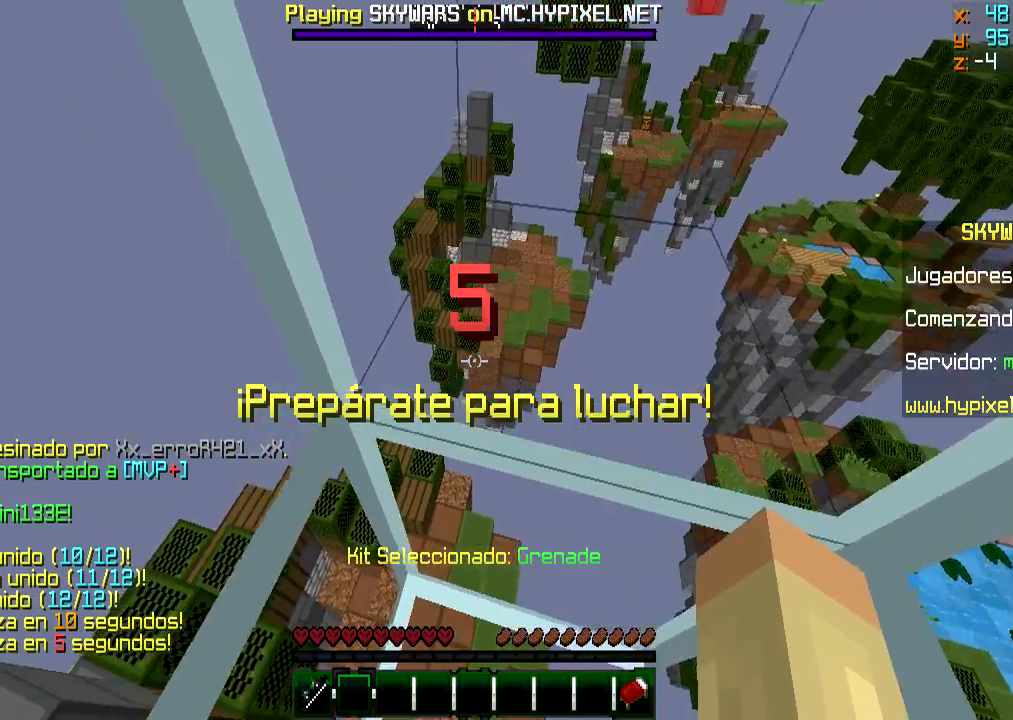
{"keys": ["w"], "mouse": [], "events": [[34, "w", "up"], [84, "a", "down"], [234, "w", "down"], [284, "a", "up"]]}
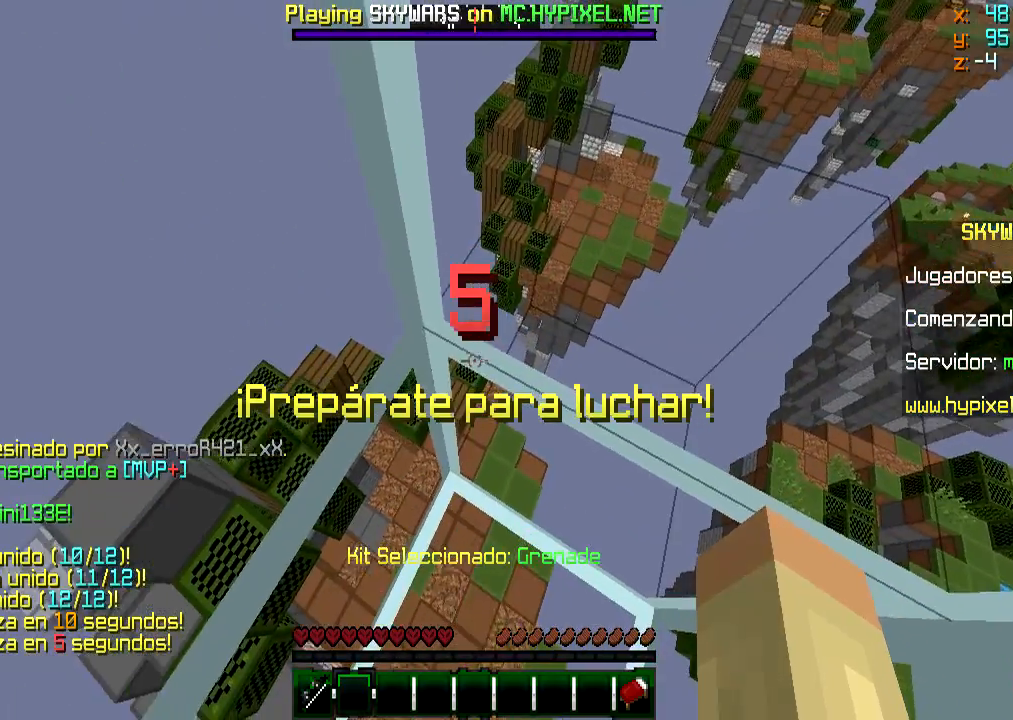
{"keys": ["d"], "mouse": [], "events": [[150, "a", "down"], [417, "d", "down"], [467, "a", "up"], [467, "w", "up"]]}
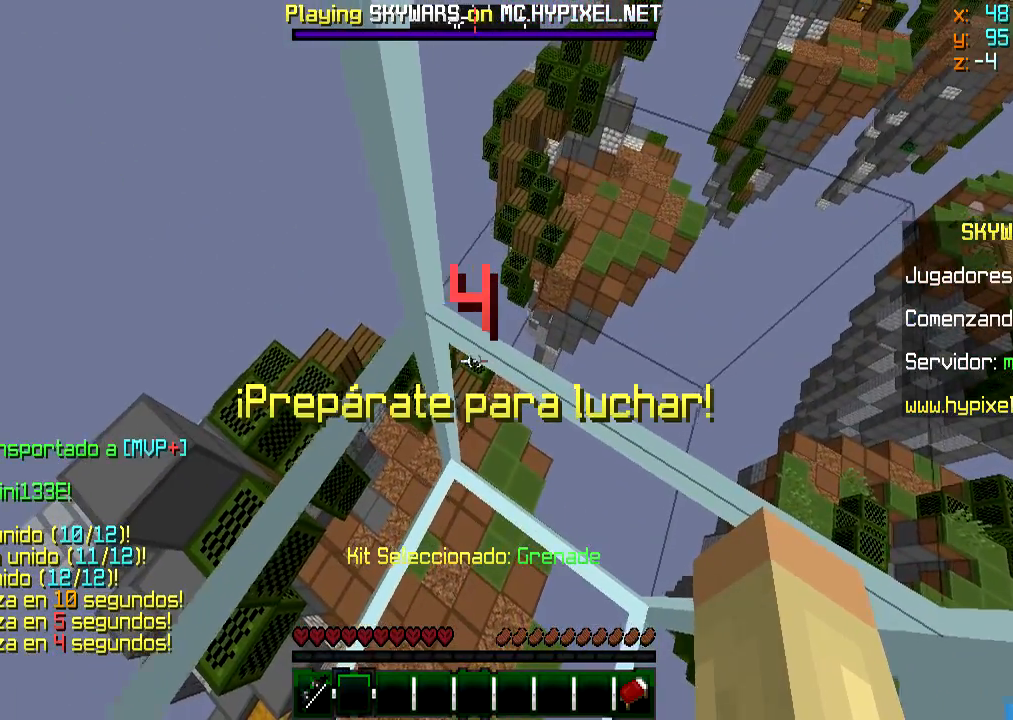
{"keys": [], "mouse": [], "events": [[67, "a", "down"], [67, "d", "up"], [67, "s", "down"], [117, "a", "up"], [167, "d", "down"], [284, "d", "up"], [384, "s", "up"]]}
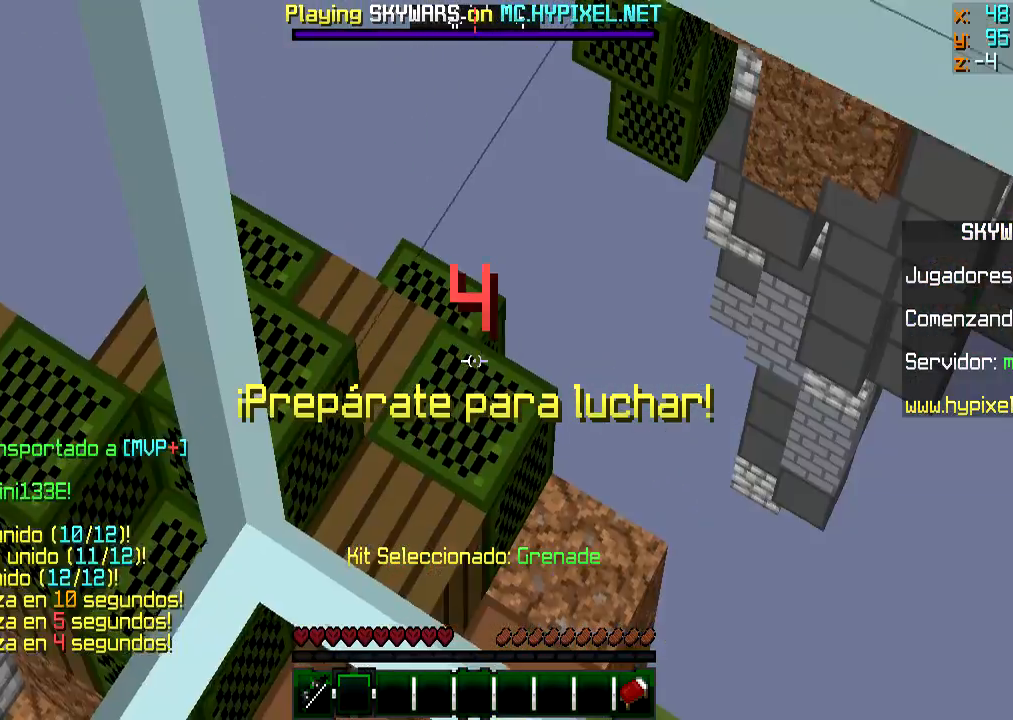
{"keys": [], "mouse": [], "events": []}
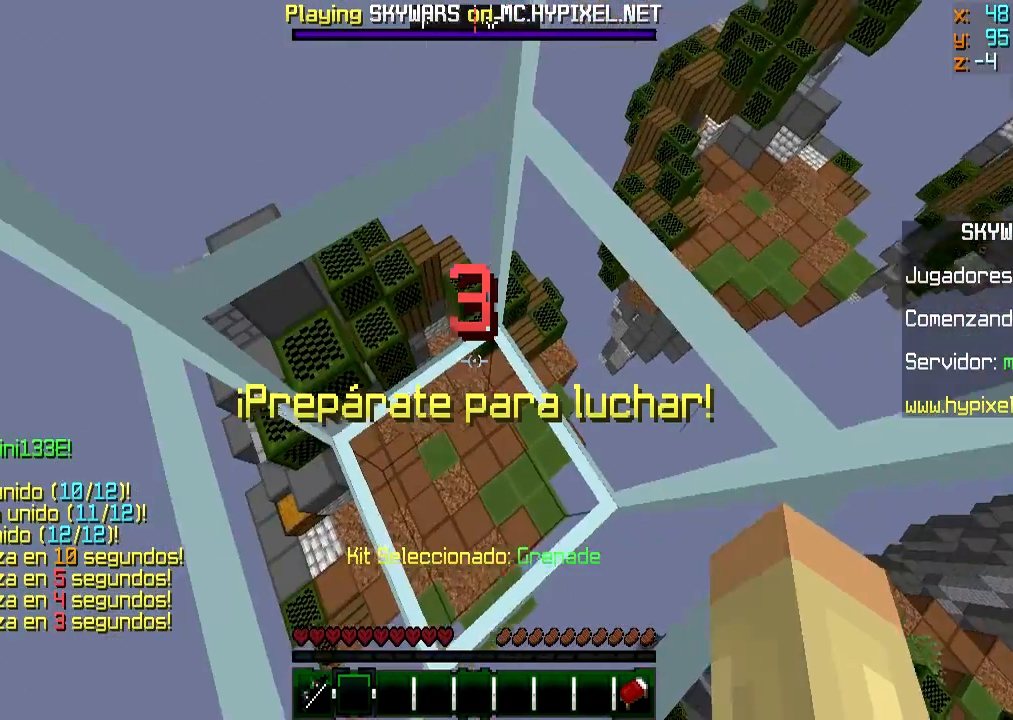
{"keys": [], "mouse": [], "events": []}
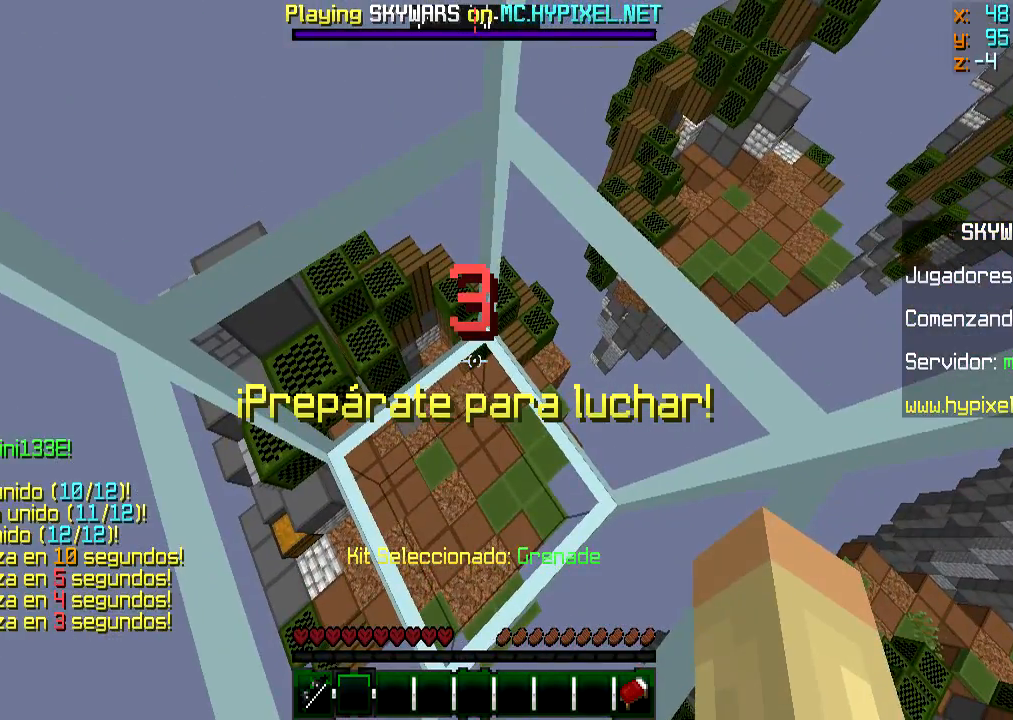
{"keys": ["s"], "mouse": [], "events": [[283, "a", "down"], [383, "s", "down"], [433, "a", "up"]]}
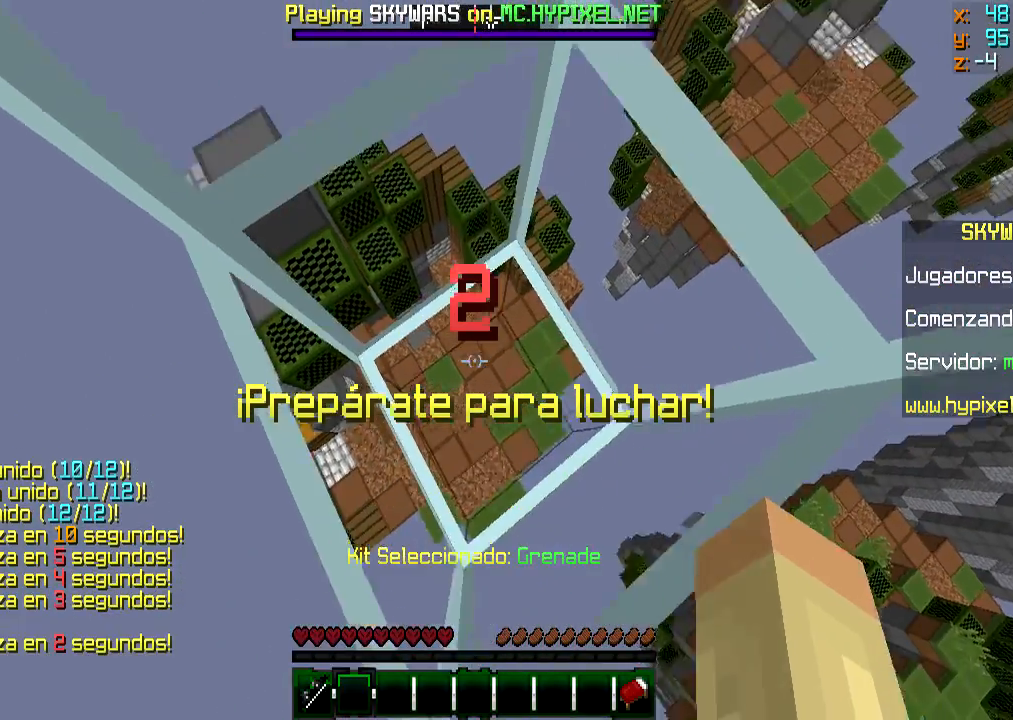
{"keys": ["s"], "mouse": [], "events": [[134, "d", "down"], [250, "s", "up"], [284, "a", "down"], [401, "s", "down"], [501, "a", "up"], [501, "d", "up"]]}
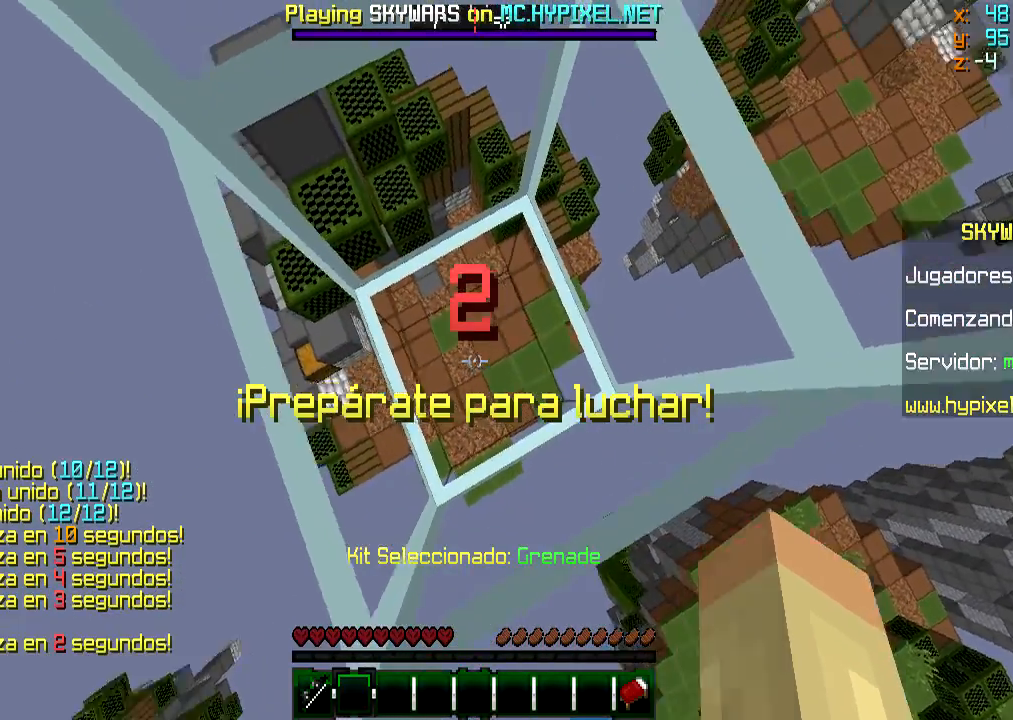
{"keys": ["d", "w"], "mouse": [], "events": [[100, "d", "down"], [200, "a", "down"], [250, "d", "up"], [300, "a", "up"], [300, "s", "up"], [367, "a", "down"], [367, "d", "down"], [450, "w", "down"], [500, "a", "up"]]}
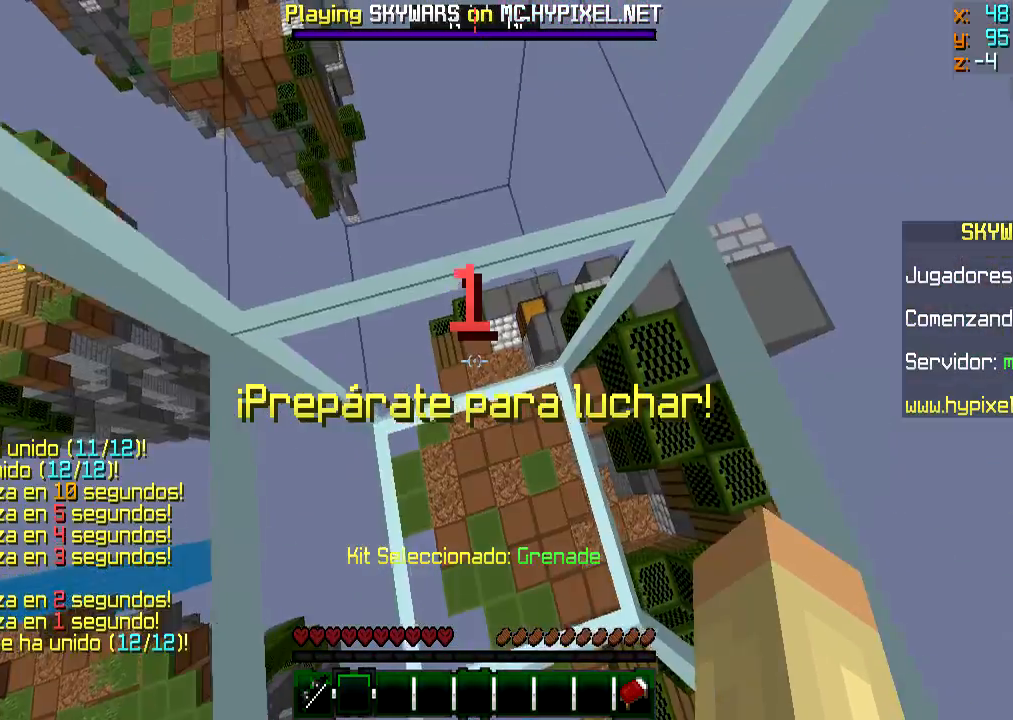
{"keys": ["w"], "mouse": [], "events": [[50, "a", "down"], [50, "d", "up"], [351, "a", "up"]]}
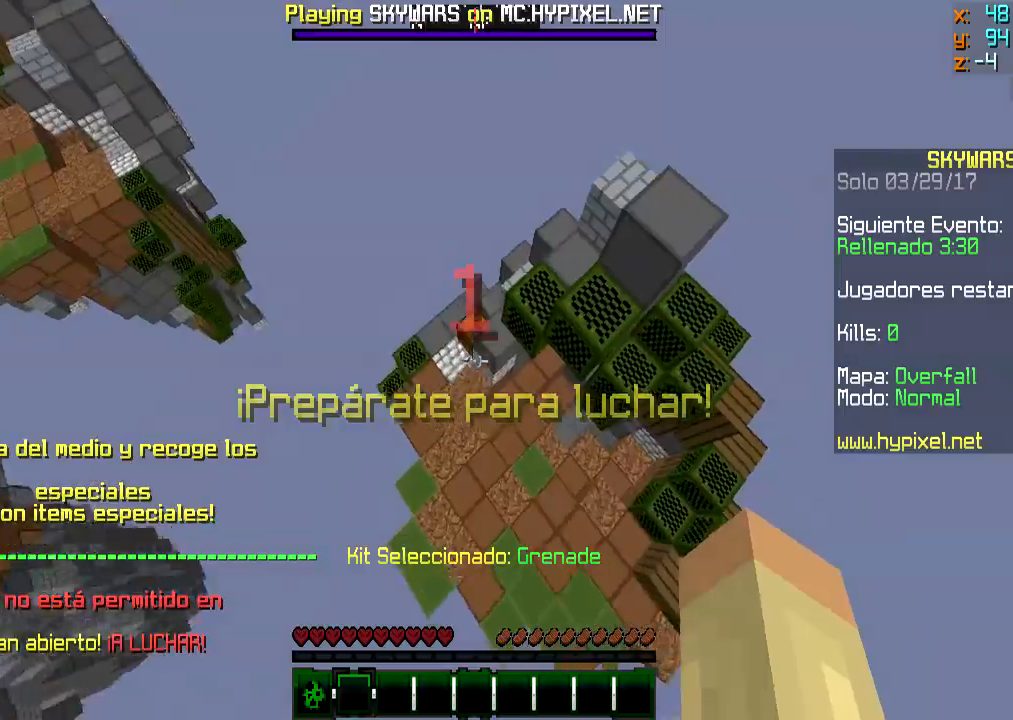
{"keys": ["a", "w"], "mouse": [], "events": [[166, "a", "down"]]}
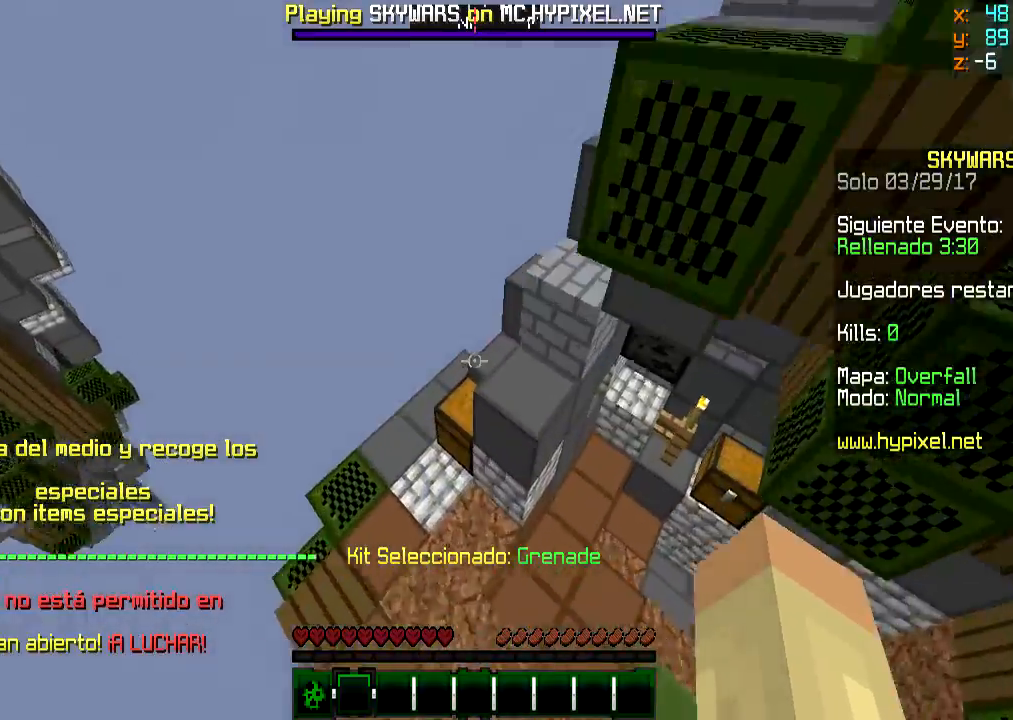
{"keys": [], "mouse": [], "events": [[117, "a", "up"], [267, "mouse_right", "down"], [417, "mouse_right", "up"], [467, "w", "up"]]}